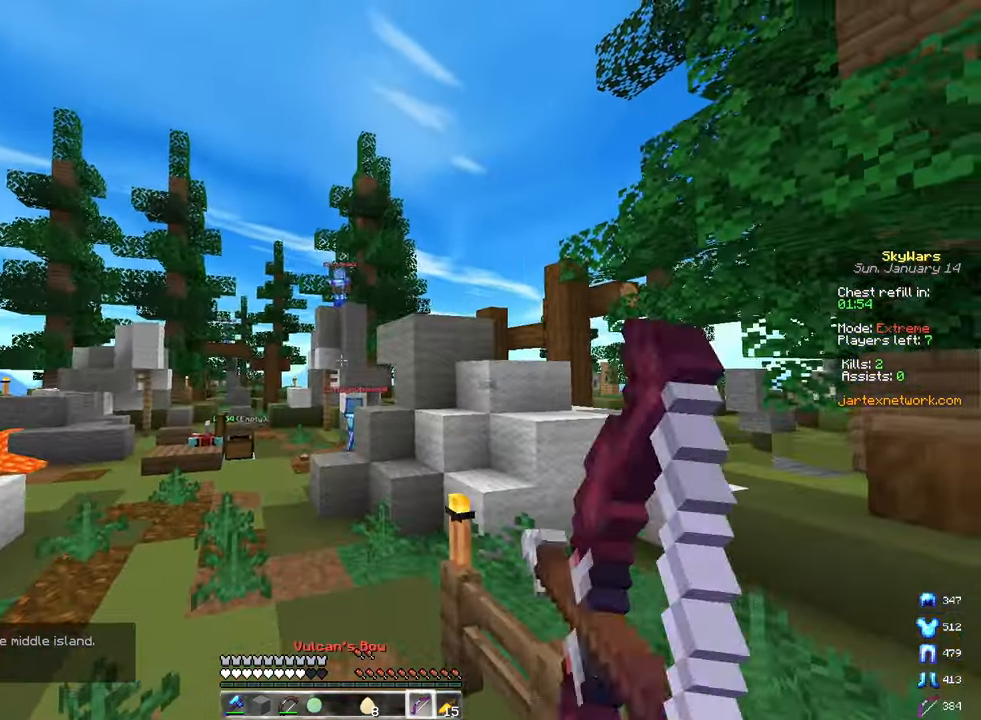
Gameplay with keyboard and mouse; each line is a JSON object with the keys and mouse buttons held at the frame after it. "events" lists presses ("down") and releases ("up") of "a", "d", "s", "space", "w", "mouse_left" and "mouse_right" between this image and that frame as [ms after this image, input, new state], when the widget could be followed in between. "mouse_left", "mouse_right" = the "left", "right" buttons of the "mouse" list. No other keys are recorded. Fast repeated clicks can show as one long hold. Mouse movement is not recorded.
{"keys": ["a", "w"], "mouse": ["right"], "events": [[67, "a", "down"]]}
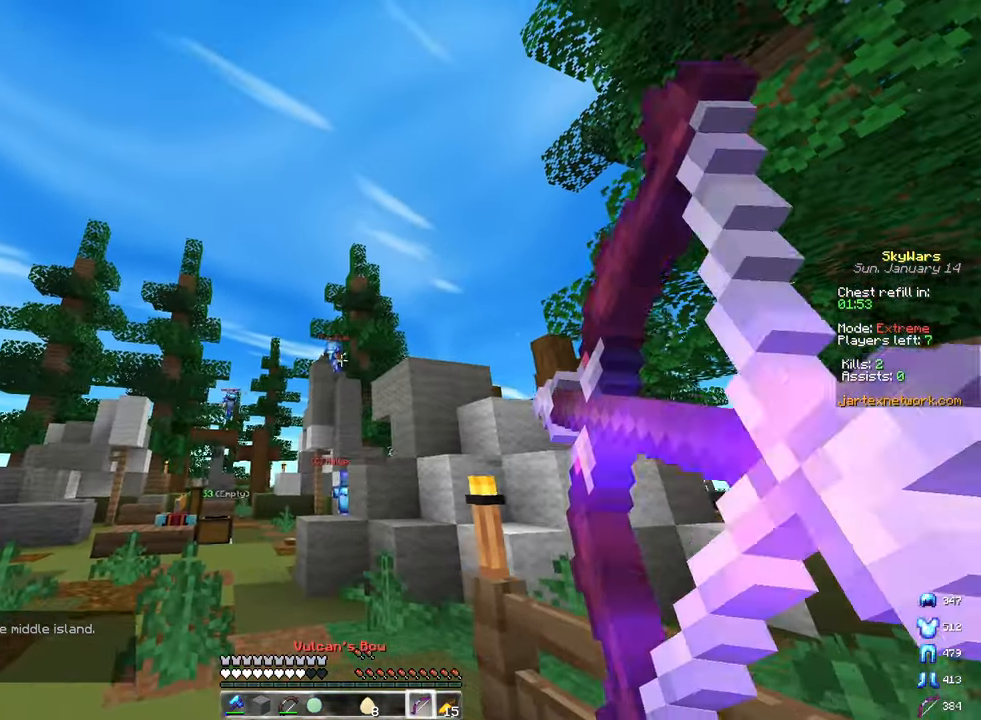
{"keys": ["a", "w"], "mouse": ["right"], "events": []}
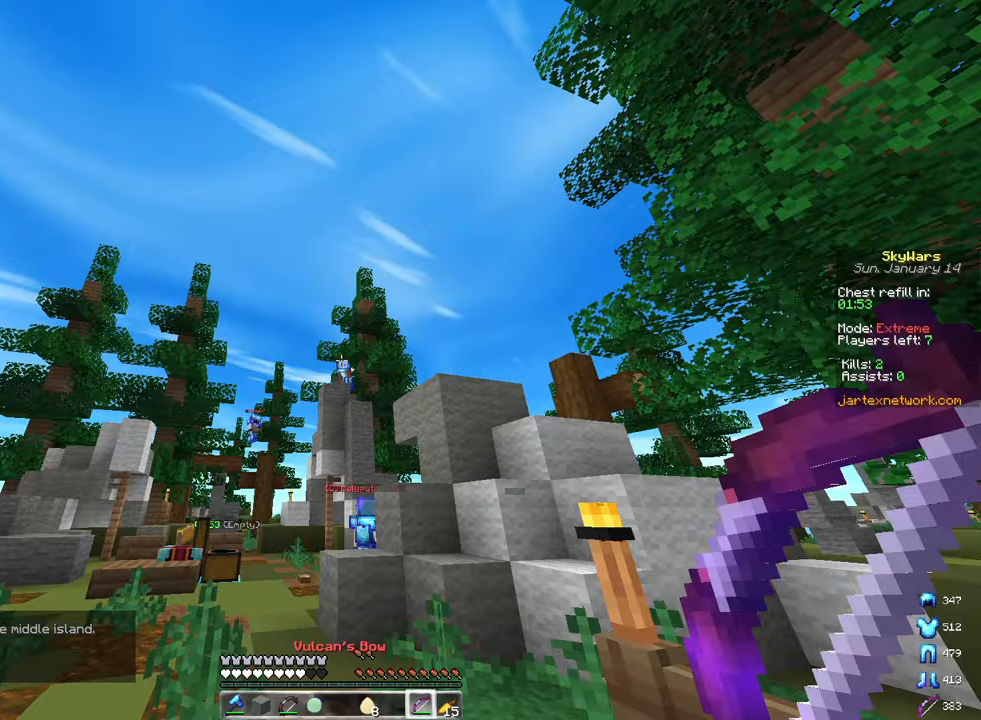
{"keys": ["w"], "mouse": ["right"], "events": [[50, "a", "up"]]}
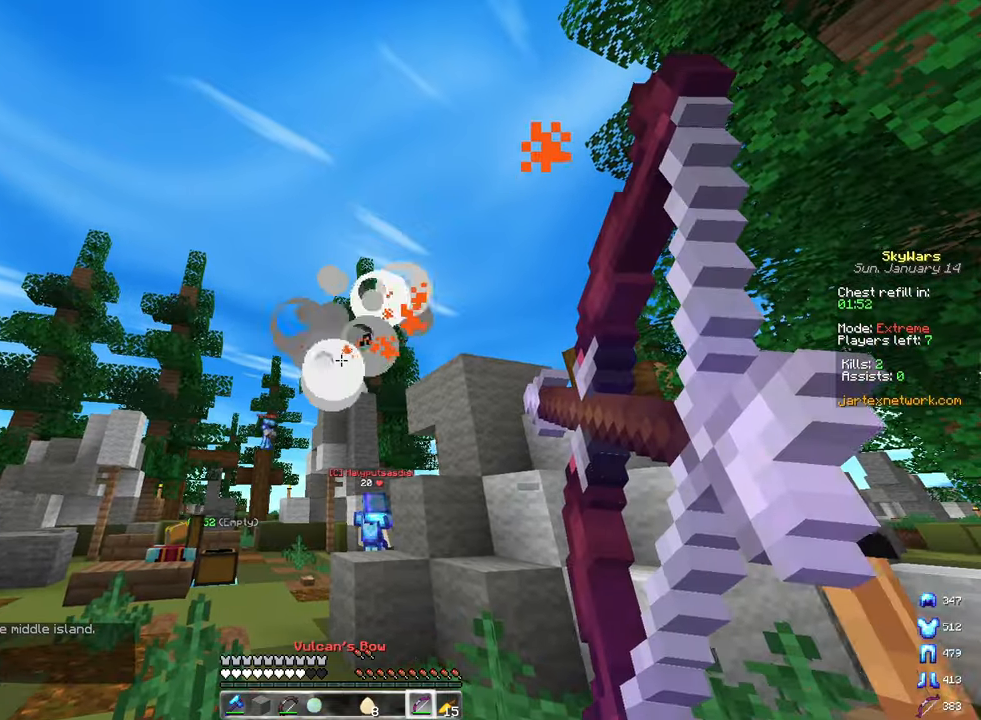
{"keys": ["a", "w"], "mouse": ["right"], "events": [[250, "a", "down"]]}
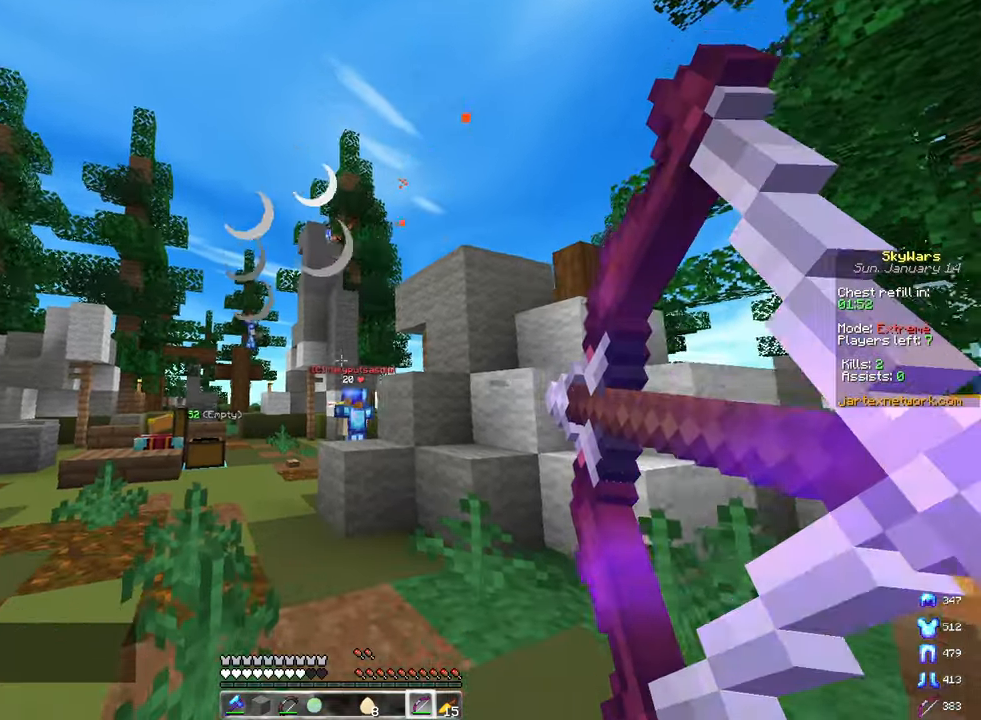
{"keys": ["w"], "mouse": [], "events": [[350, "mouse_right", "up"], [417, "a", "up"]]}
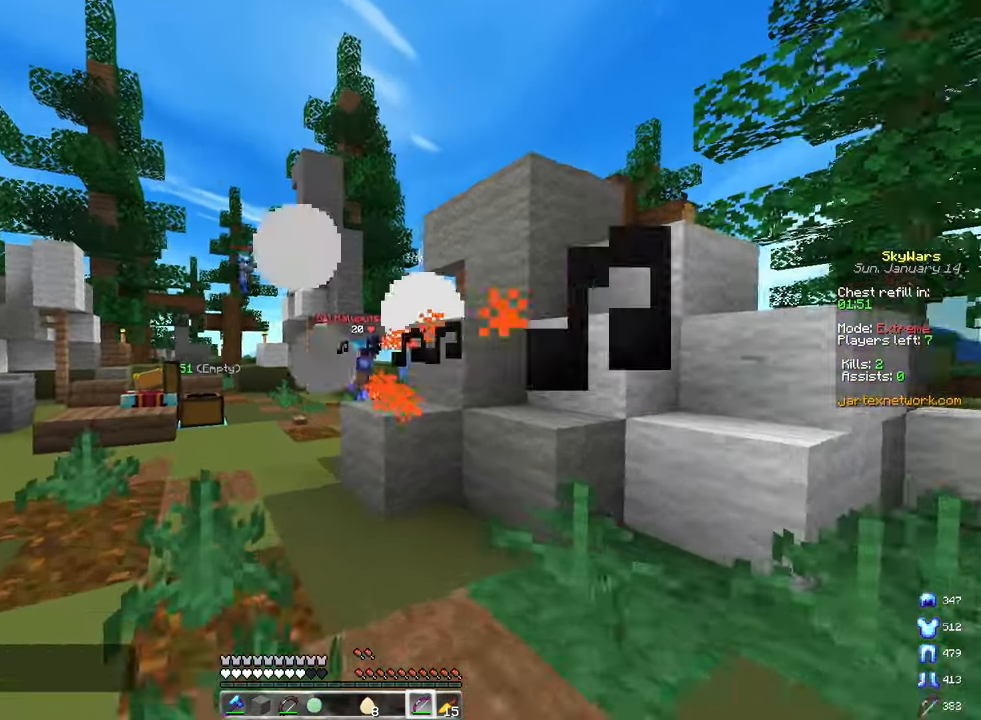
{"keys": ["space", "w"], "mouse": [], "events": [[233, "space", "down"]]}
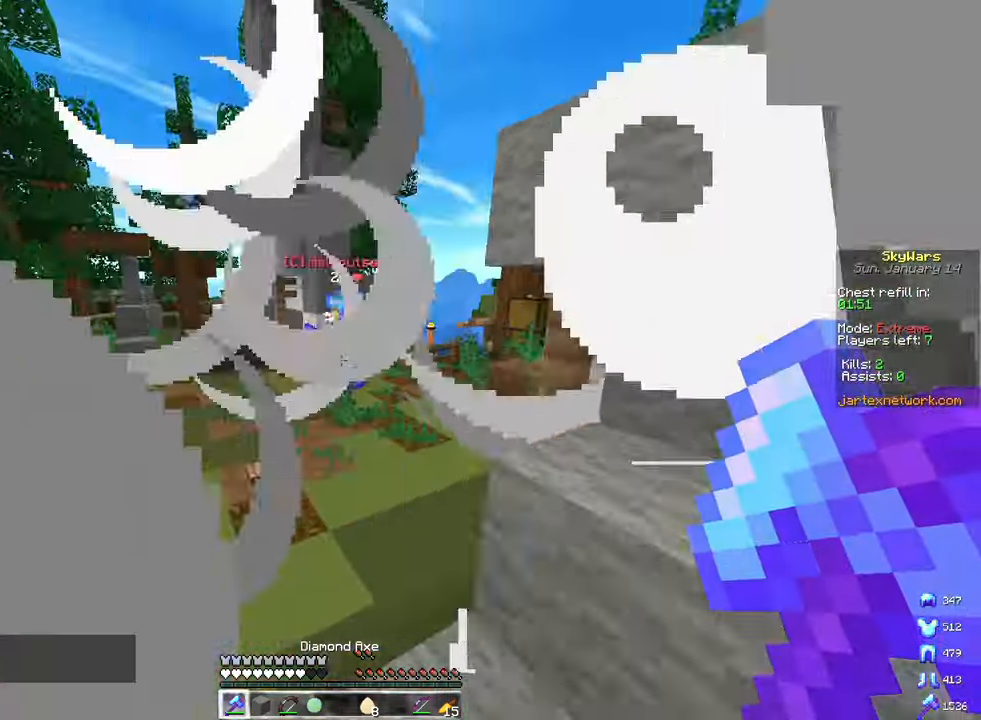
{"keys": ["a", "w"], "mouse": ["left"], "events": [[17, "space", "up"], [83, "a", "down"], [83, "space", "down"], [167, "mouse_left", "down"], [217, "mouse_left", "up"], [350, "space", "up"], [433, "mouse_left", "down"]]}
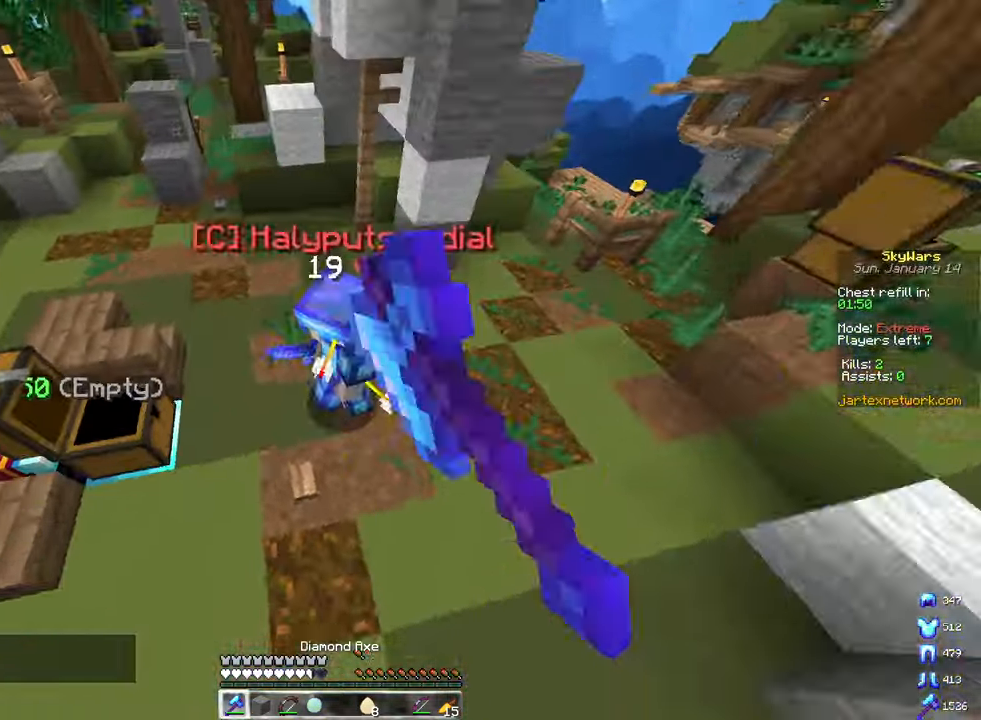
{"keys": ["d"], "mouse": ["left"], "events": [[50, "w", "up"], [67, "d", "down"], [133, "a", "up"], [167, "w", "down"], [433, "w", "up"]]}
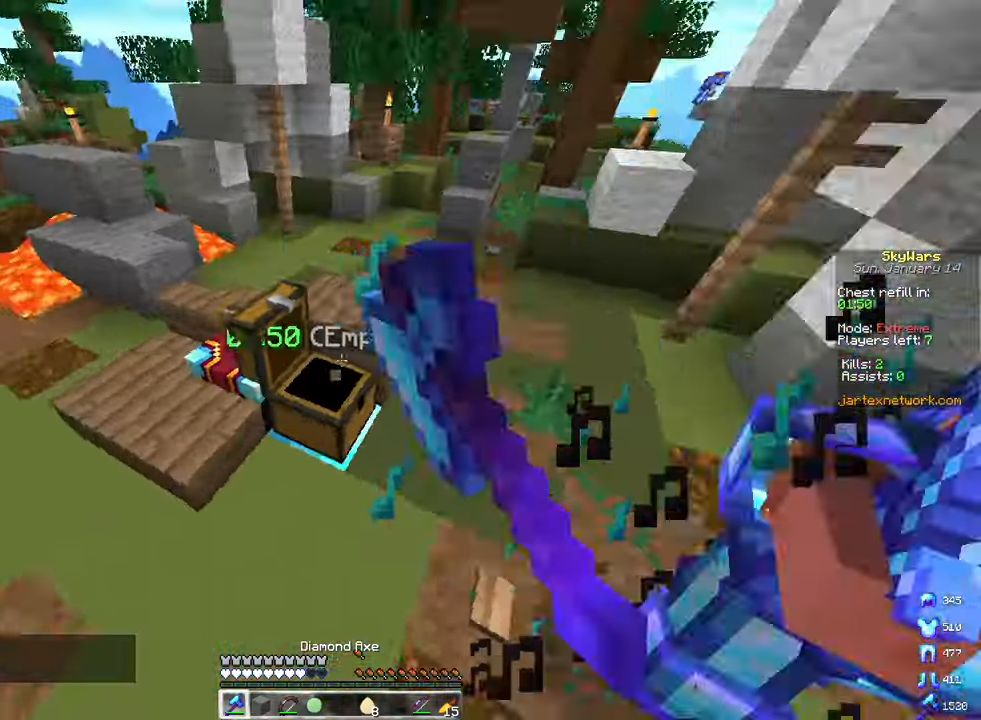
{"keys": ["d", "w"], "mouse": ["left"], "events": [[67, "mouse_left", "up"], [133, "w", "down"], [150, "mouse_left", "down"], [233, "d", "up"], [233, "mouse_left", "up"], [283, "mouse_left", "down"], [500, "d", "down"]]}
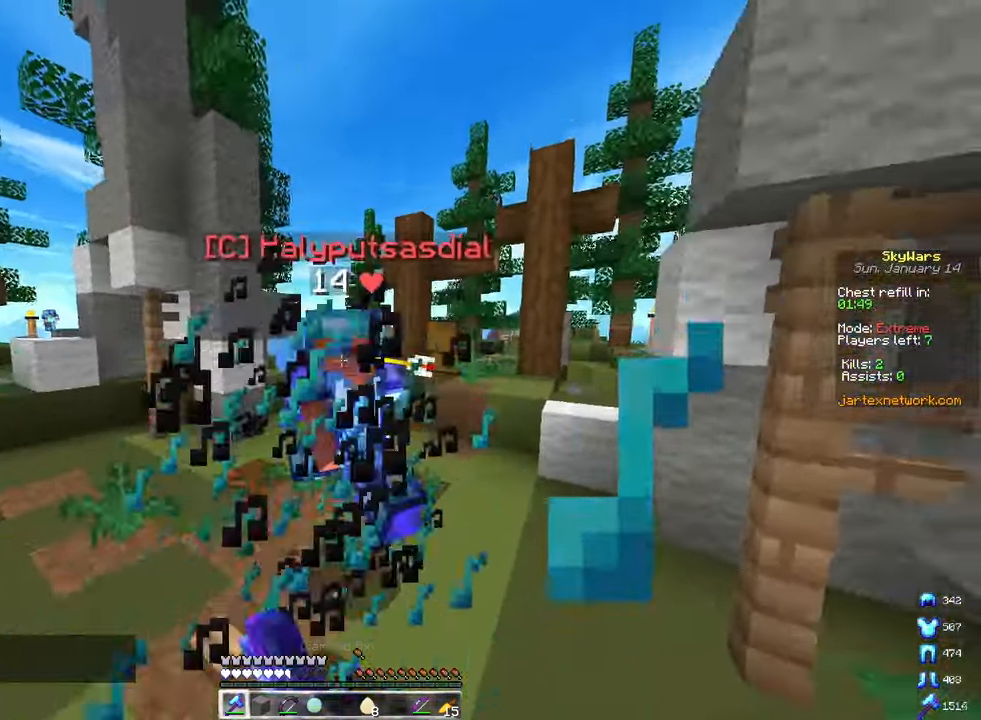
{"keys": ["d", "w"], "mouse": ["left"], "events": [[250, "d", "up"], [500, "d", "down"]]}
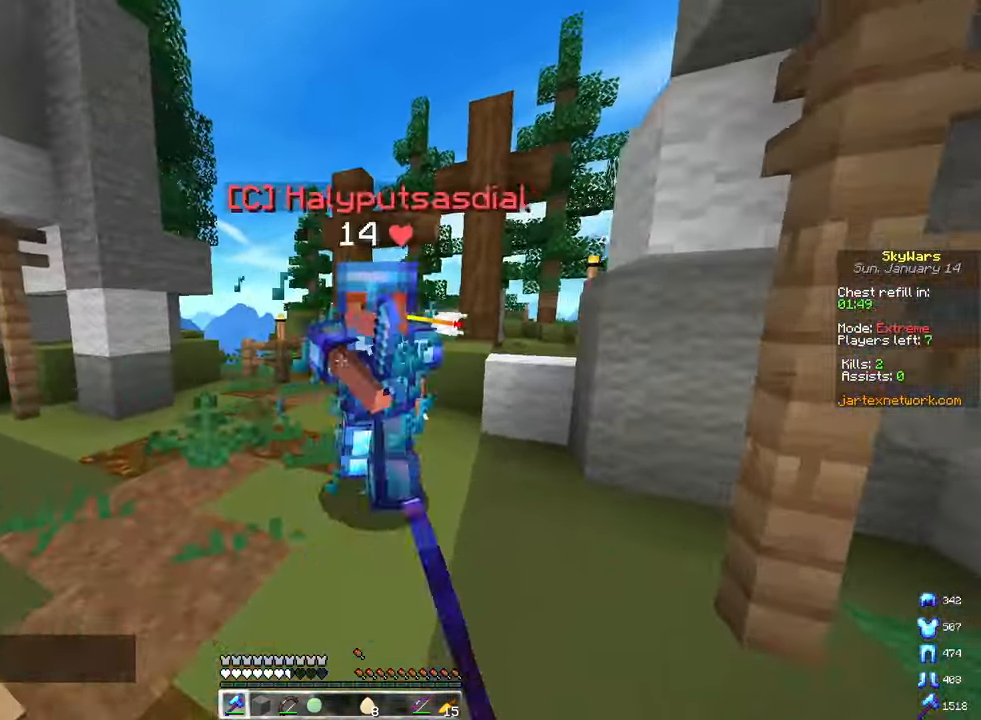
{"keys": ["w"], "mouse": ["left"], "events": [[400, "d", "up"]]}
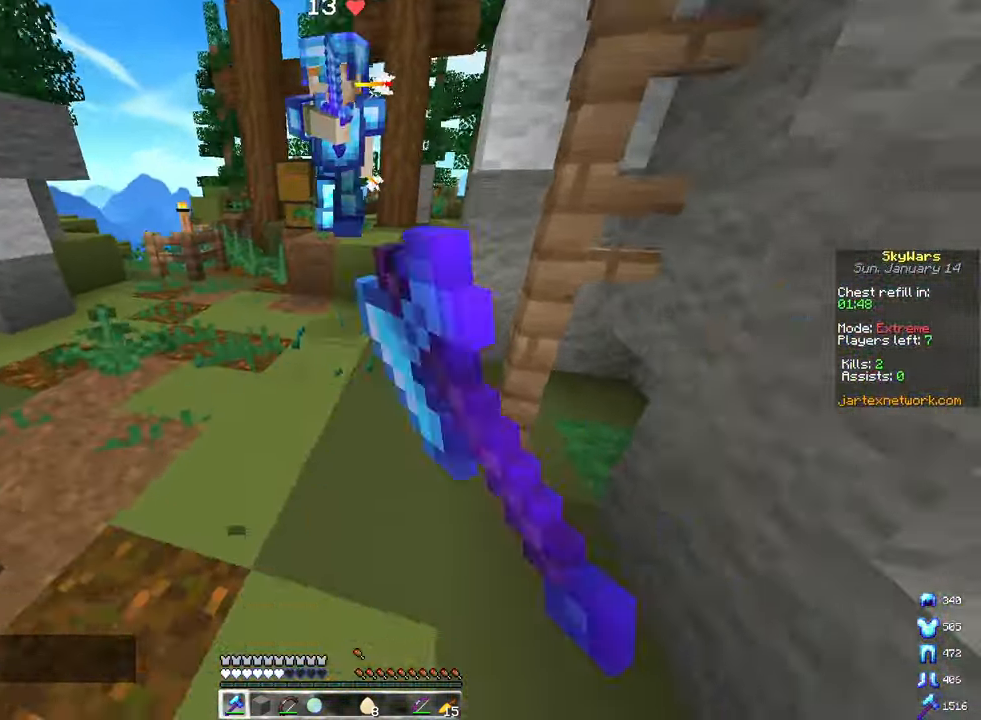
{"keys": ["a", "w"], "mouse": ["left"], "events": [[33, "d", "down"], [50, "mouse_left", "up"], [67, "mouse_right", "down"], [183, "mouse_right", "up"], [233, "mouse_left", "down"], [317, "d", "up"], [433, "a", "down"]]}
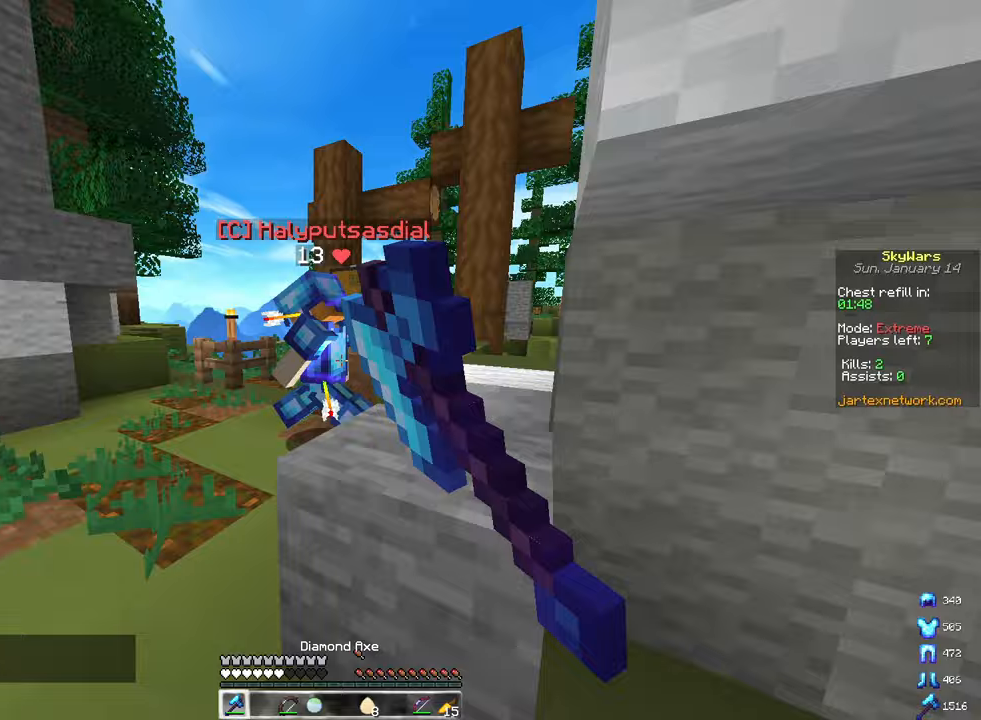
{"keys": ["w"], "mouse": [], "events": [[150, "mouse_left", "up"], [233, "mouse_left", "down"], [333, "a", "up"], [483, "mouse_left", "up"]]}
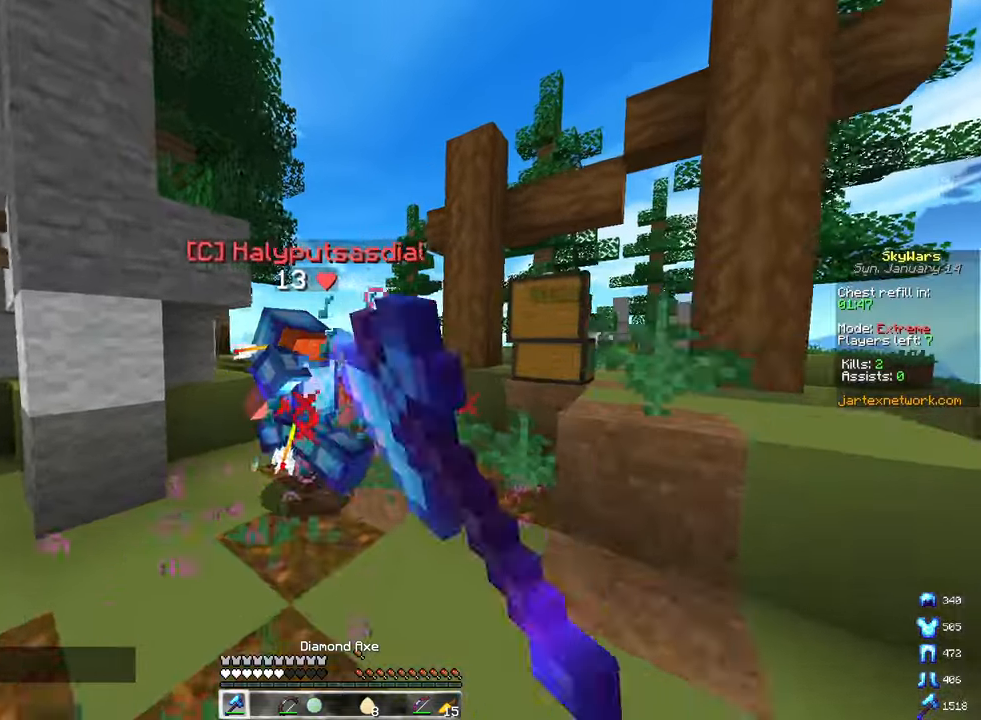
{"keys": ["d", "w"], "mouse": ["left"], "events": [[17, "mouse_left", "down"], [450, "d", "down"]]}
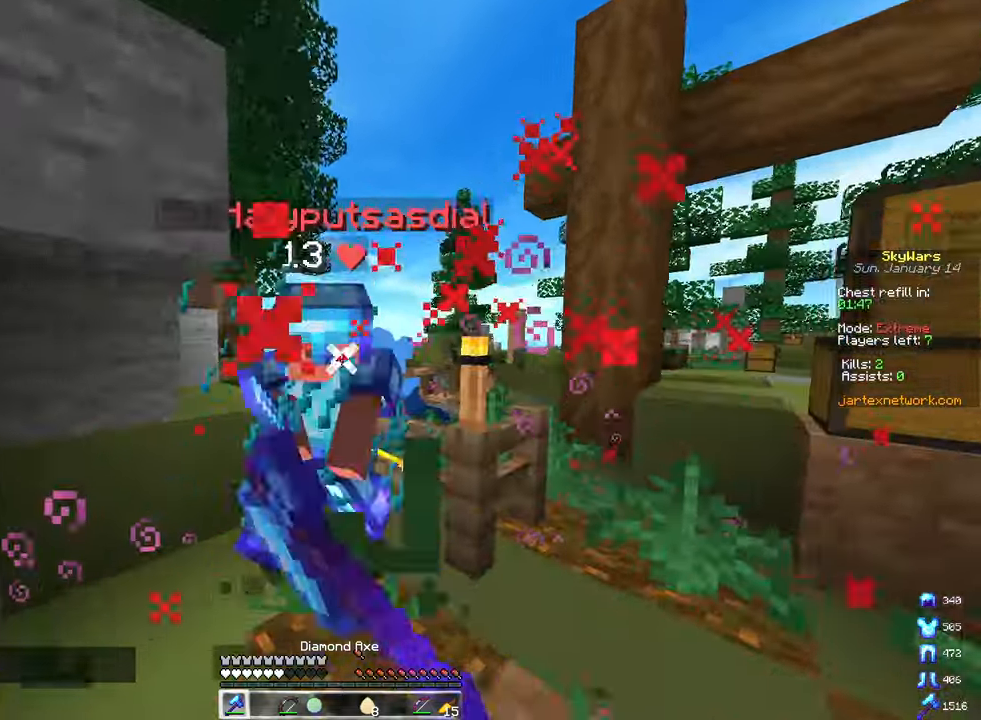
{"keys": ["a", "w"], "mouse": ["left"], "events": [[100, "w", "up"], [150, "s", "down"], [167, "a", "down"], [217, "d", "up"], [483, "s", "up"], [483, "w", "down"]]}
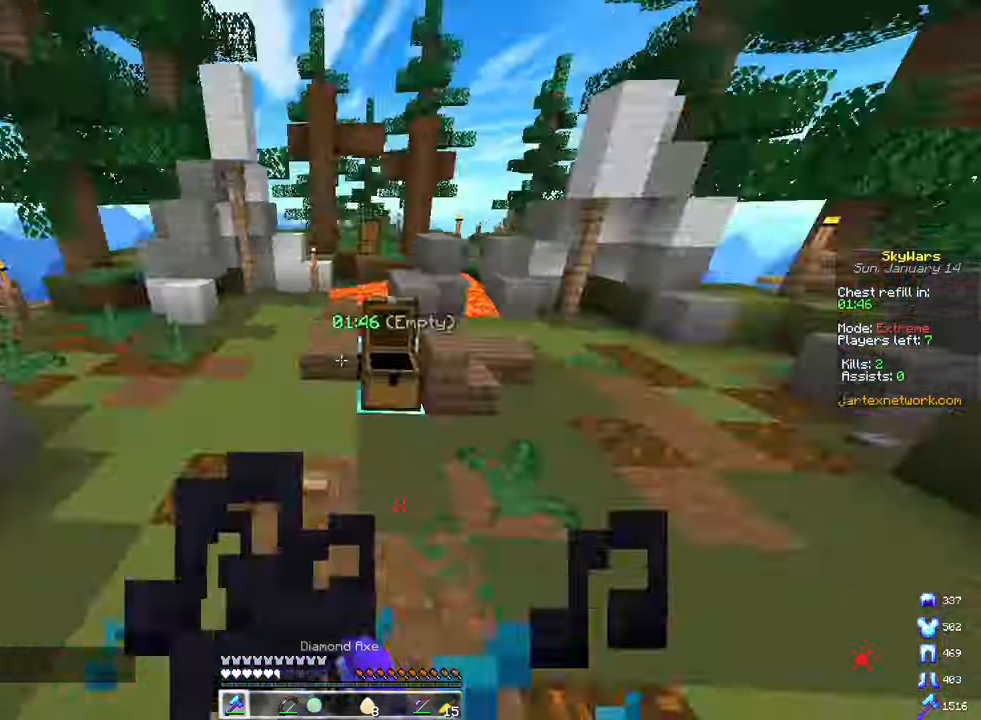
{"keys": ["w"], "mouse": [], "events": [[67, "mouse_left", "up"], [100, "space", "down"], [217, "a", "up"], [467, "space", "up"]]}
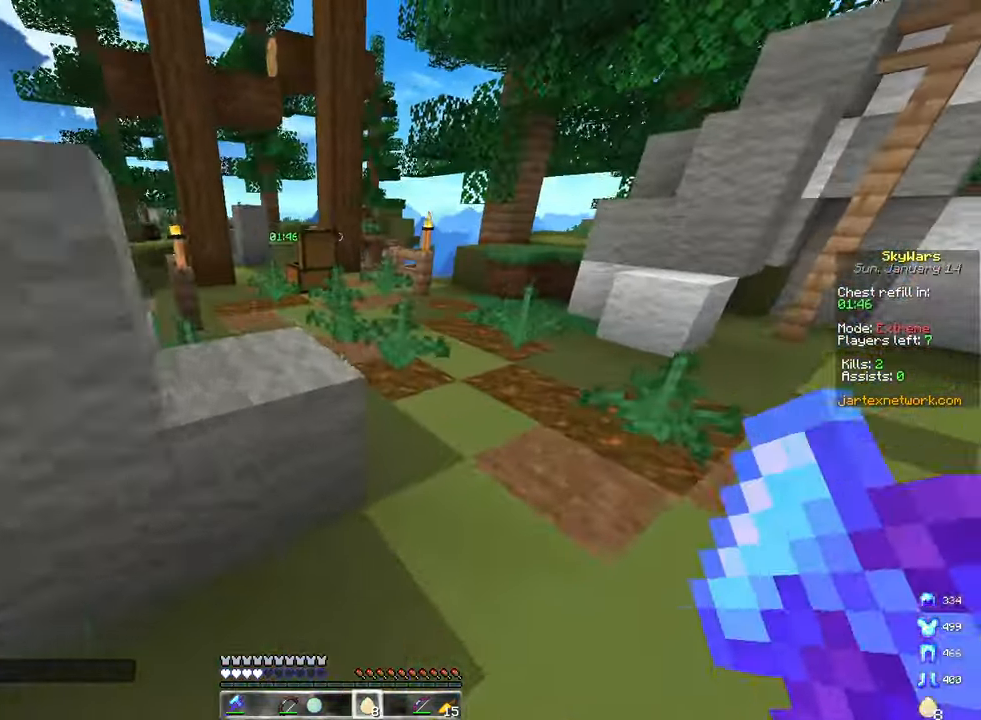
{"keys": ["a", "w"], "mouse": ["left"], "events": [[183, "space", "down"], [367, "a", "down"], [417, "mouse_left", "down"], [450, "space", "up"]]}
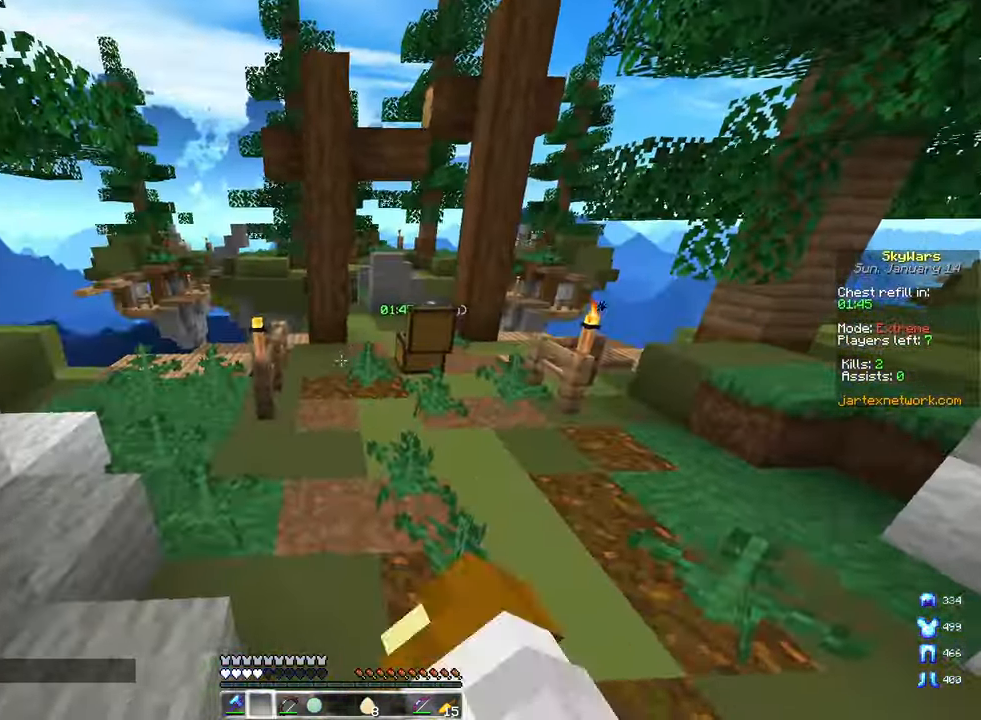
{"keys": ["a", "space", "w"], "mouse": [], "events": [[50, "mouse_left", "up"], [117, "a", "up"], [133, "mouse_left", "down"], [200, "space", "down"], [383, "a", "down"], [383, "mouse_left", "up"]]}
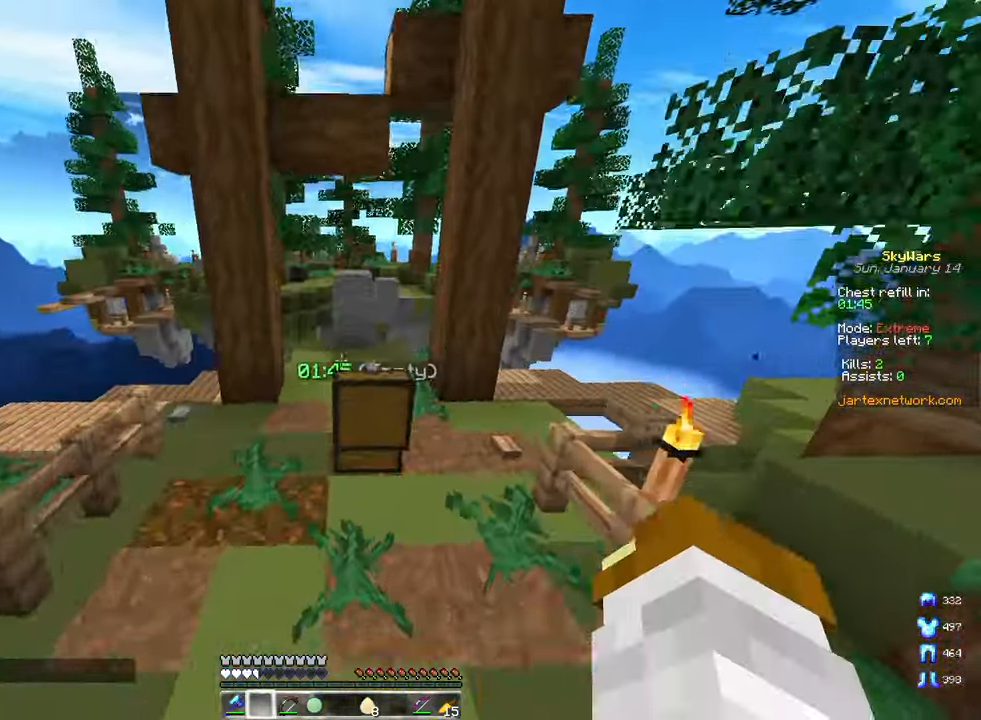
{"keys": ["w"], "mouse": [], "events": [[17, "space", "up"], [200, "space", "down"], [283, "a", "up"], [333, "d", "down"], [433, "space", "up"], [483, "d", "up"]]}
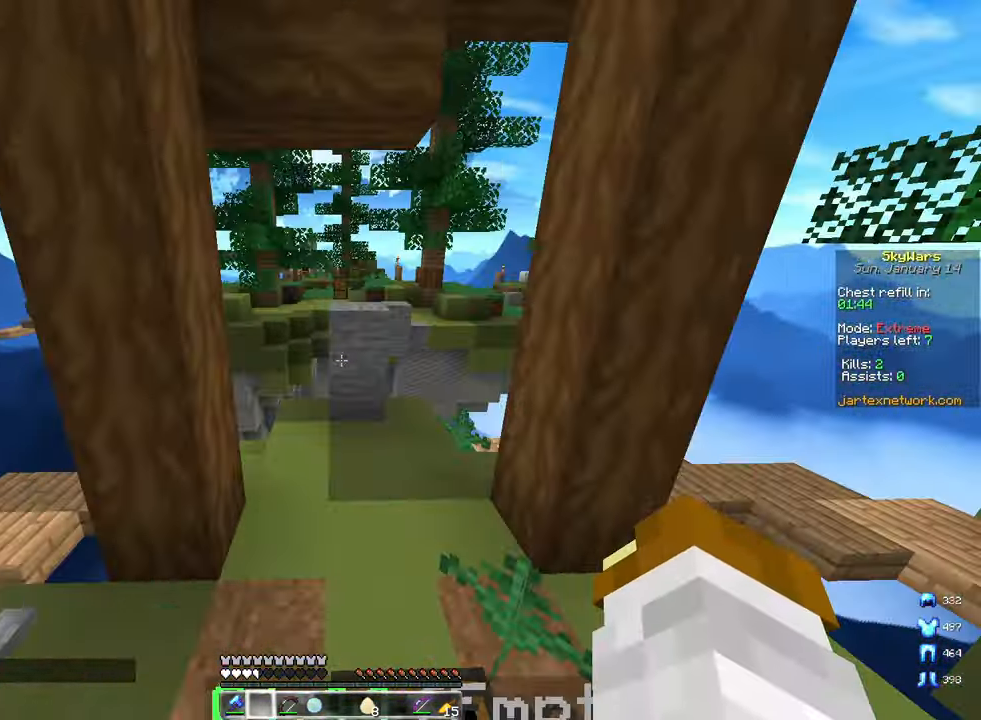
{"keys": ["a", "space", "w"], "mouse": [], "events": [[67, "mouse_left", "down"], [217, "a", "down"], [317, "mouse_left", "up"], [367, "space", "down"]]}
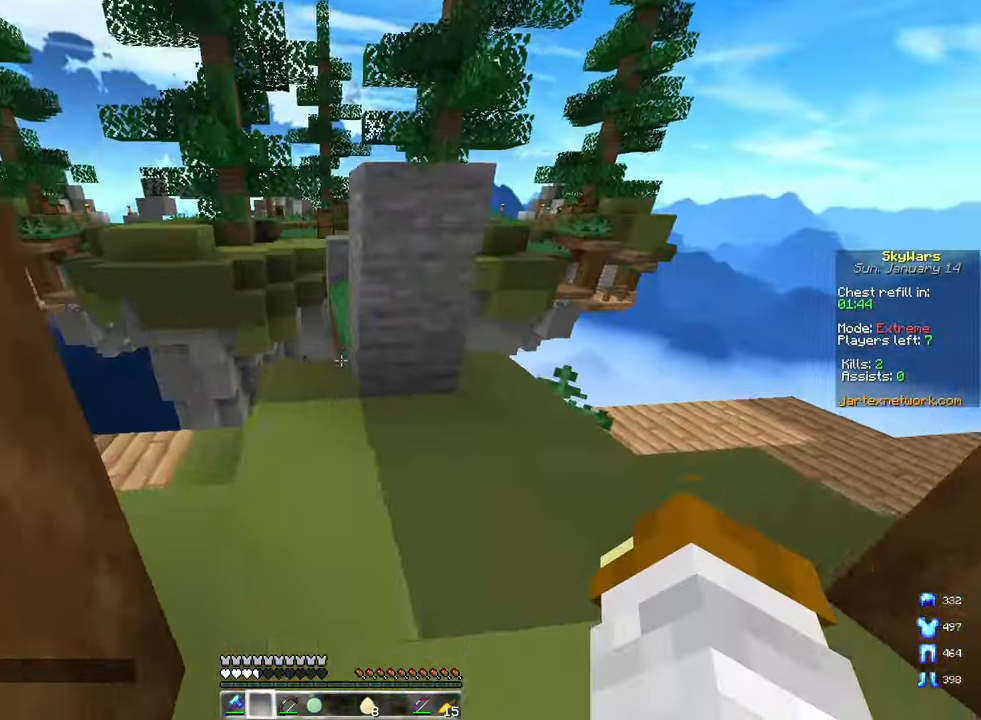
{"keys": ["a", "w"], "mouse": [], "events": [[200, "a", "up"], [217, "space", "up"], [267, "d", "down"], [433, "a", "down"], [433, "d", "up"]]}
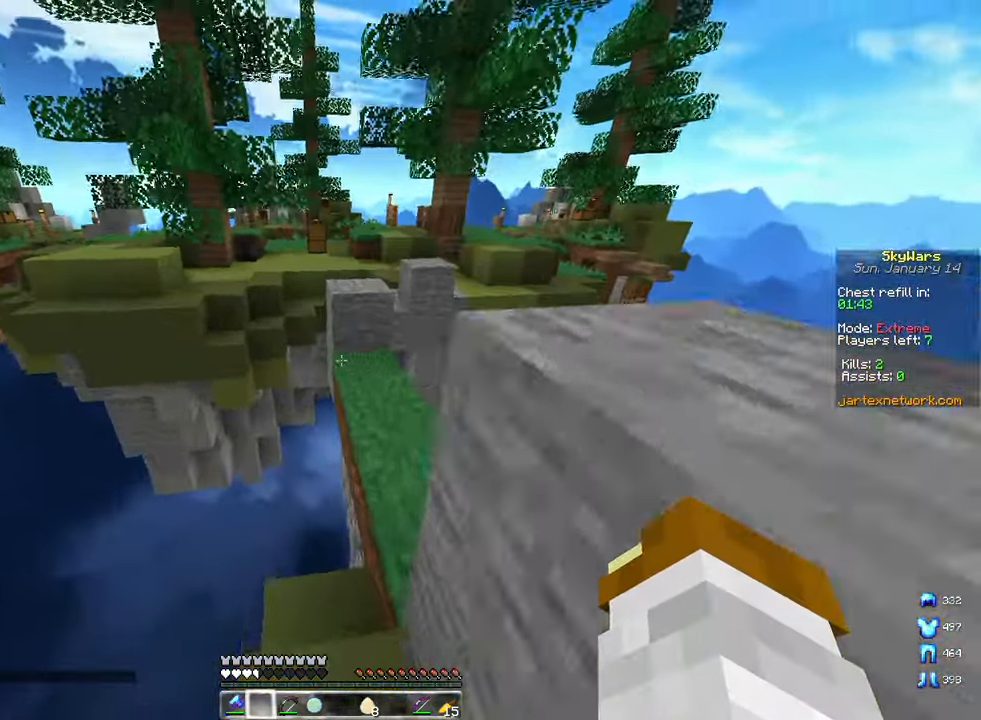
{"keys": ["d", "w"], "mouse": [], "events": [[83, "space", "down"], [117, "a", "up"], [133, "d", "down"], [283, "space", "up"], [300, "w", "up"], [400, "w", "down"]]}
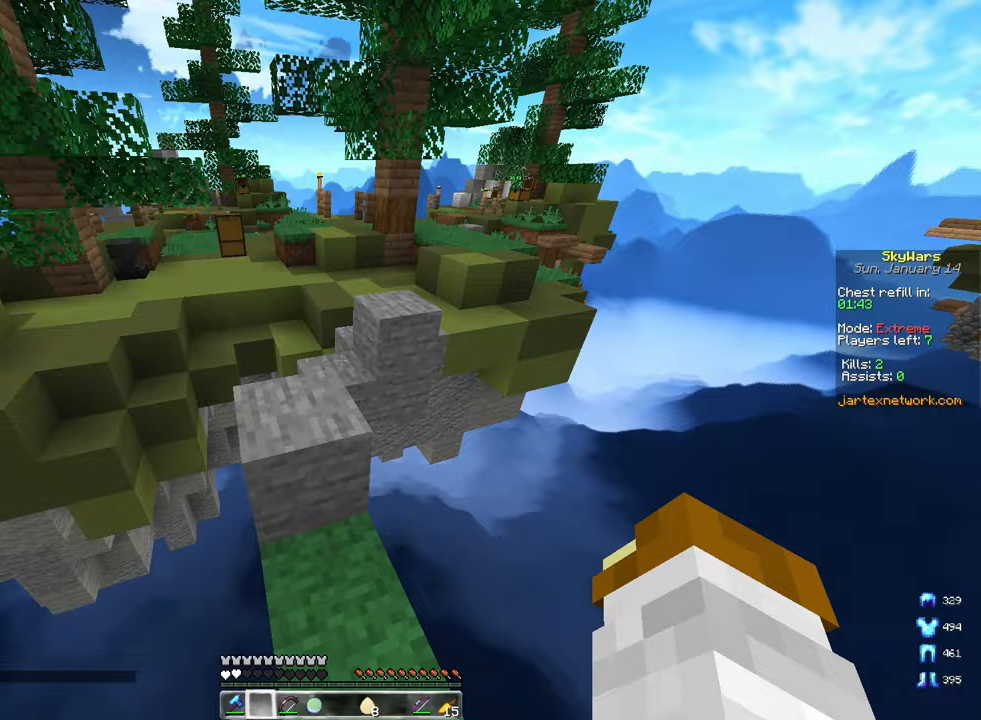
{"keys": ["d", "w"], "mouse": [], "events": [[67, "w", "up"], [100, "a", "down"], [117, "d", "up"], [133, "w", "down"], [200, "space", "down"], [317, "a", "up"], [417, "space", "up"], [450, "d", "down"]]}
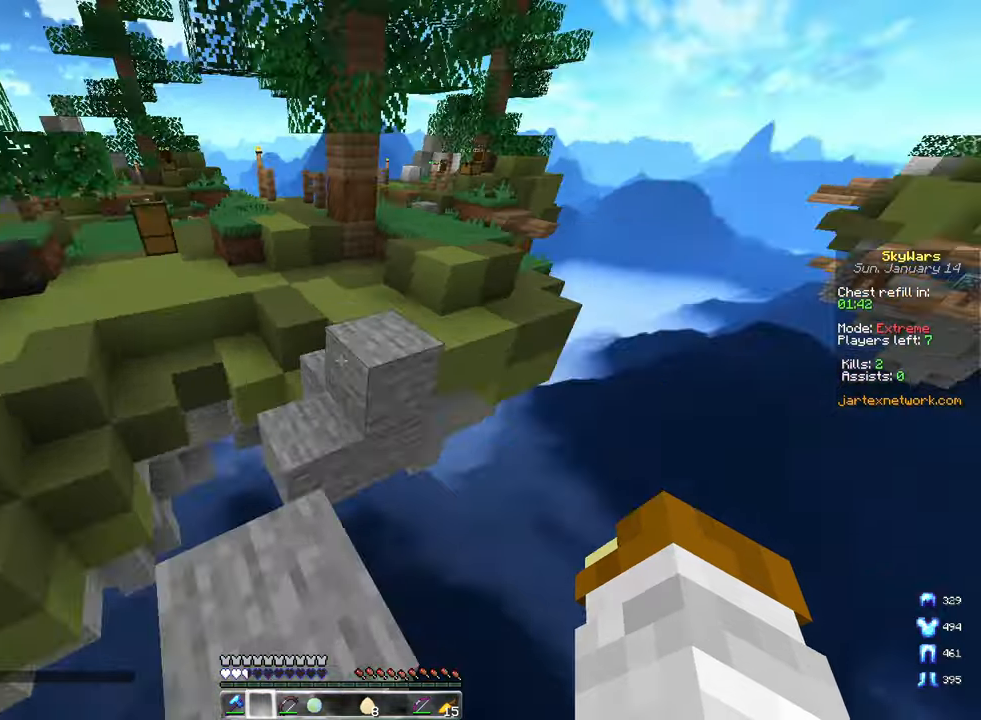
{"keys": ["d", "w"], "mouse": [], "events": [[133, "d", "up"], [167, "space", "down"], [417, "d", "down"], [450, "space", "up"]]}
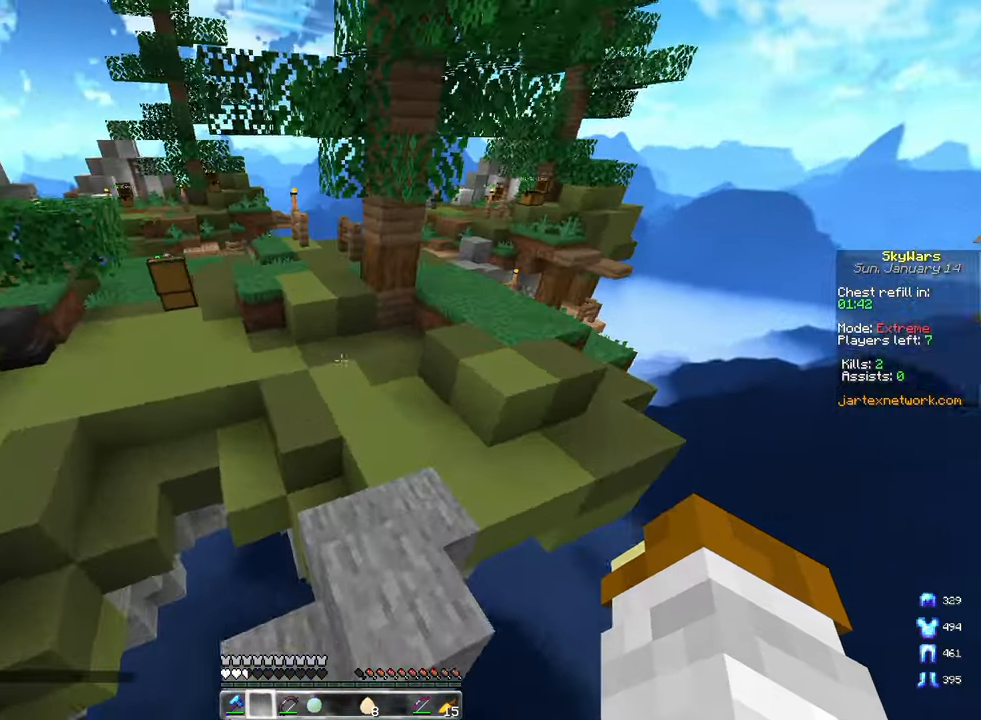
{"keys": ["a", "d", "s"], "mouse": [], "events": [[50, "a", "down"], [67, "d", "up"], [167, "space", "down"], [333, "w", "up"], [400, "s", "down"], [400, "space", "up"], [483, "d", "down"]]}
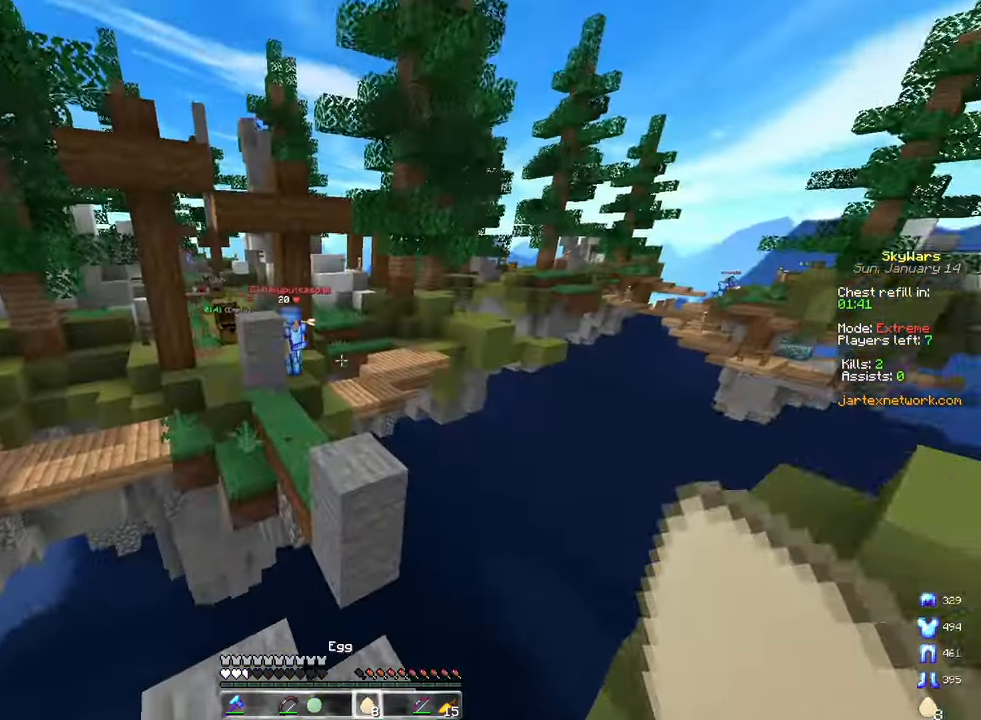
{"keys": ["s", "space"], "mouse": [], "events": [[17, "a", "up"], [200, "d", "up"], [483, "space", "down"]]}
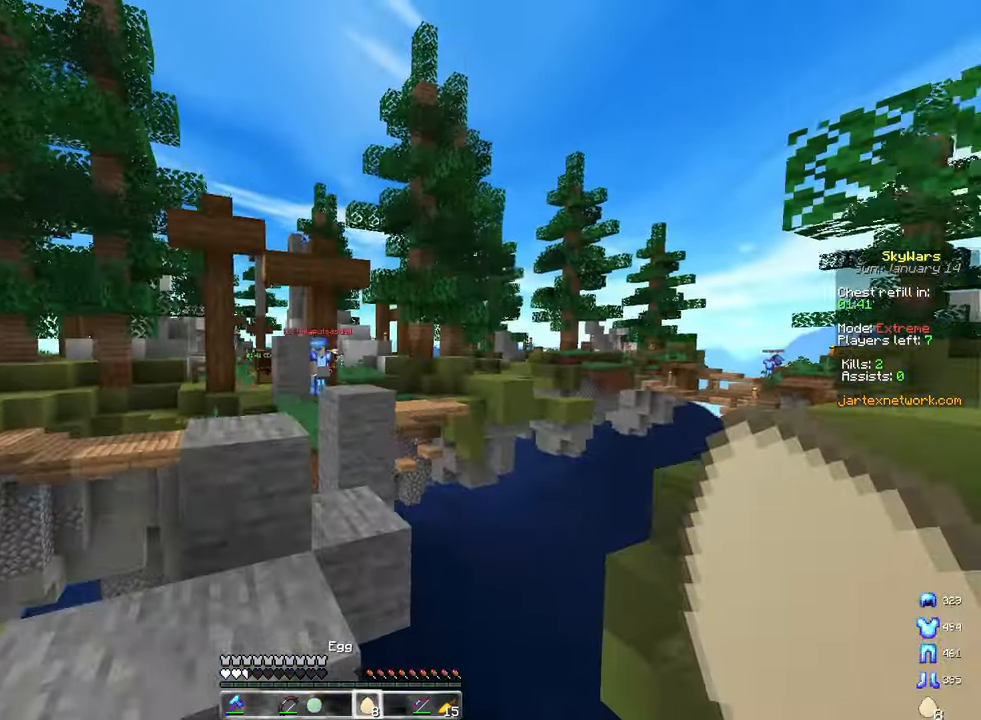
{"keys": ["d"], "mouse": [], "events": [[33, "a", "down"], [233, "mouse_right", "down"], [267, "space", "up"], [317, "a", "up"], [317, "d", "down"], [350, "mouse_right", "up"], [500, "s", "up"]]}
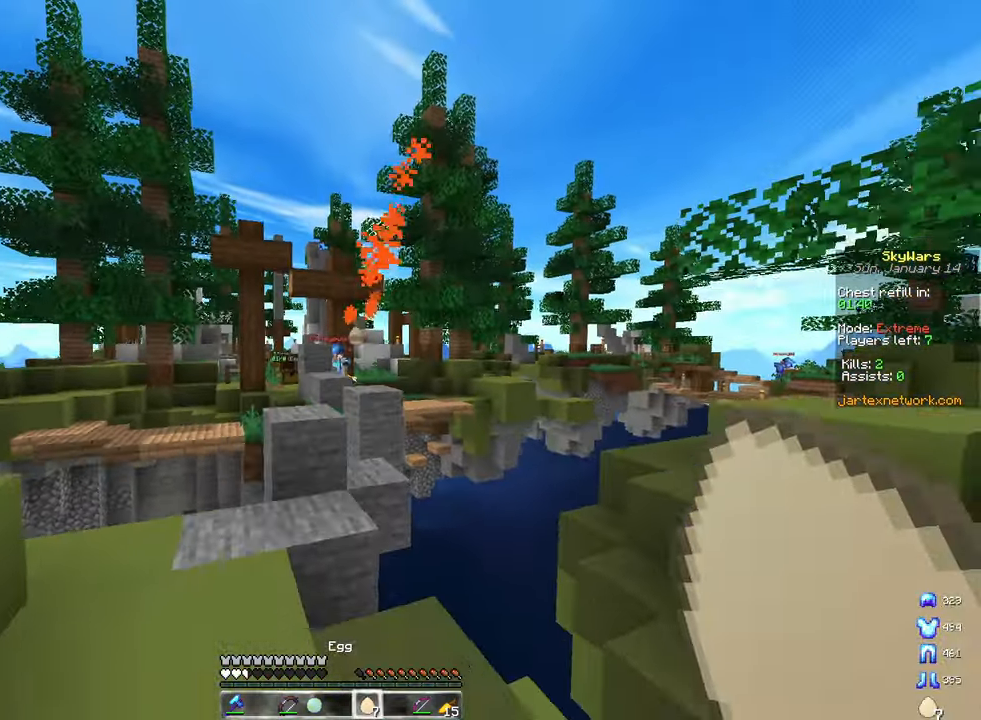
{"keys": [], "mouse": ["right"], "events": [[17, "d", "up"], [150, "mouse_right", "down"]]}